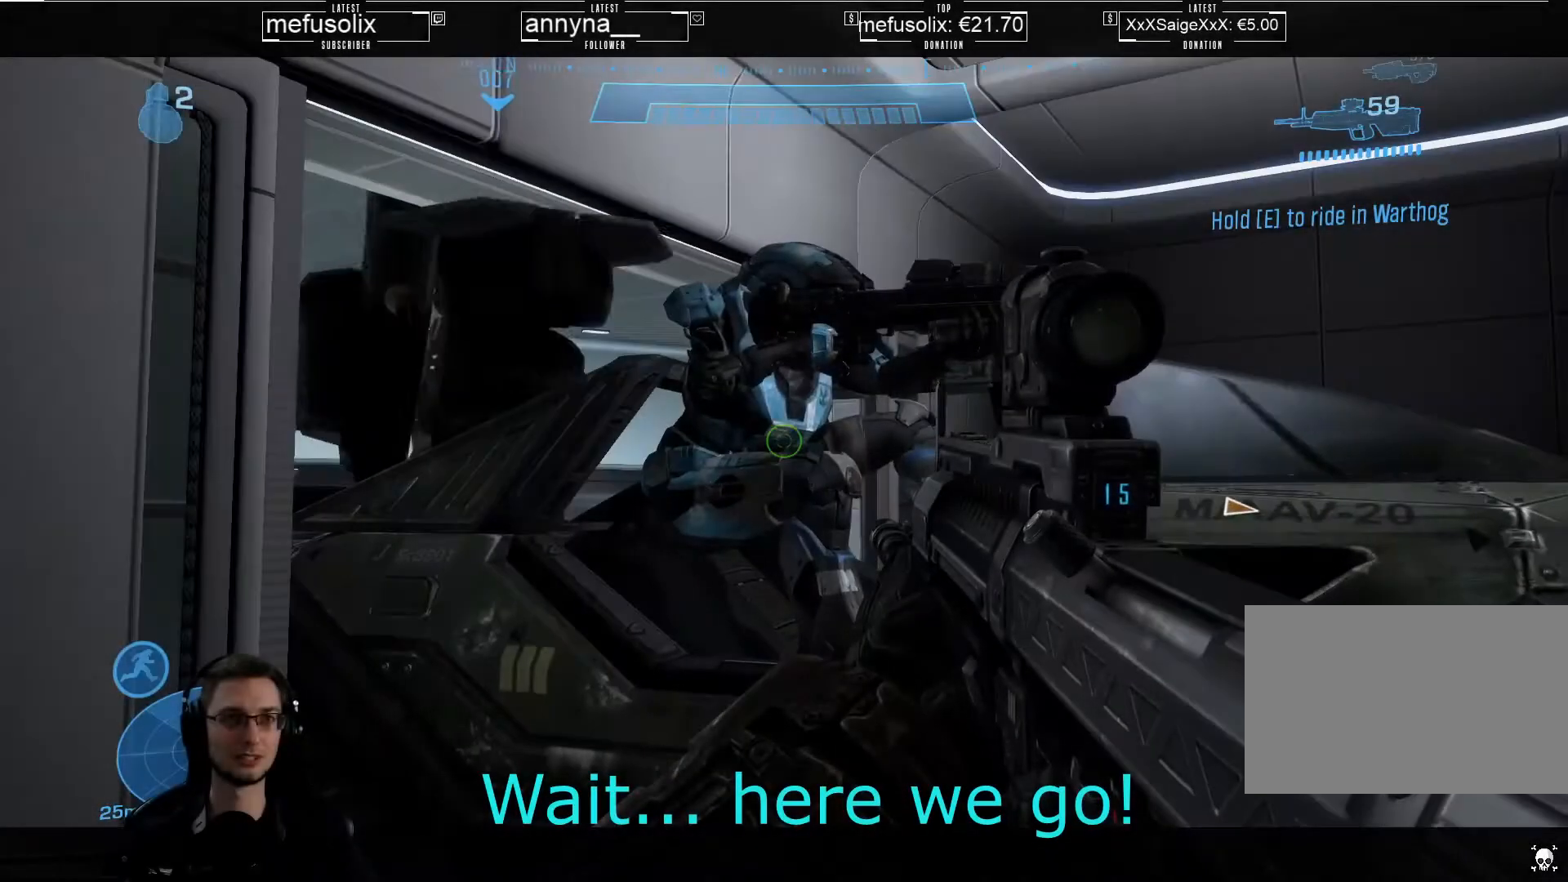
Gameplay with keyboard and mouse; each line is a JSON object with the keys and mouse buttons held at the frame after it. "events" lists presses ("down") and releases ("up") of "1", "2", "3", "4", "5", "a", "alt", "b", "c", "ctrl", "d", "e", "f", "g", "q", "r", "s", "shift", "space", "t", "tab", "tilde", "v", "w", "x", "z", "mouse_left", "mouse_wheel", "mouse_right", "mouse_mb4" and "mouse_mb5" between this image and that frame as [ms after this image, input, new state], when the widget could be followed in between. "mouse_left", "mouse_wheel", "mouse_right", "mouse_mb4", "mouse_mb5" = the "left", "wheel", "right", "mb4", "mb5" buttons of the "mouse" list. No other keys are recorded. "wheel" means that the mouse wheel is clicked or scrolled. Mouse movement is not recorded.
{"keys": [], "mouse": [], "events": []}
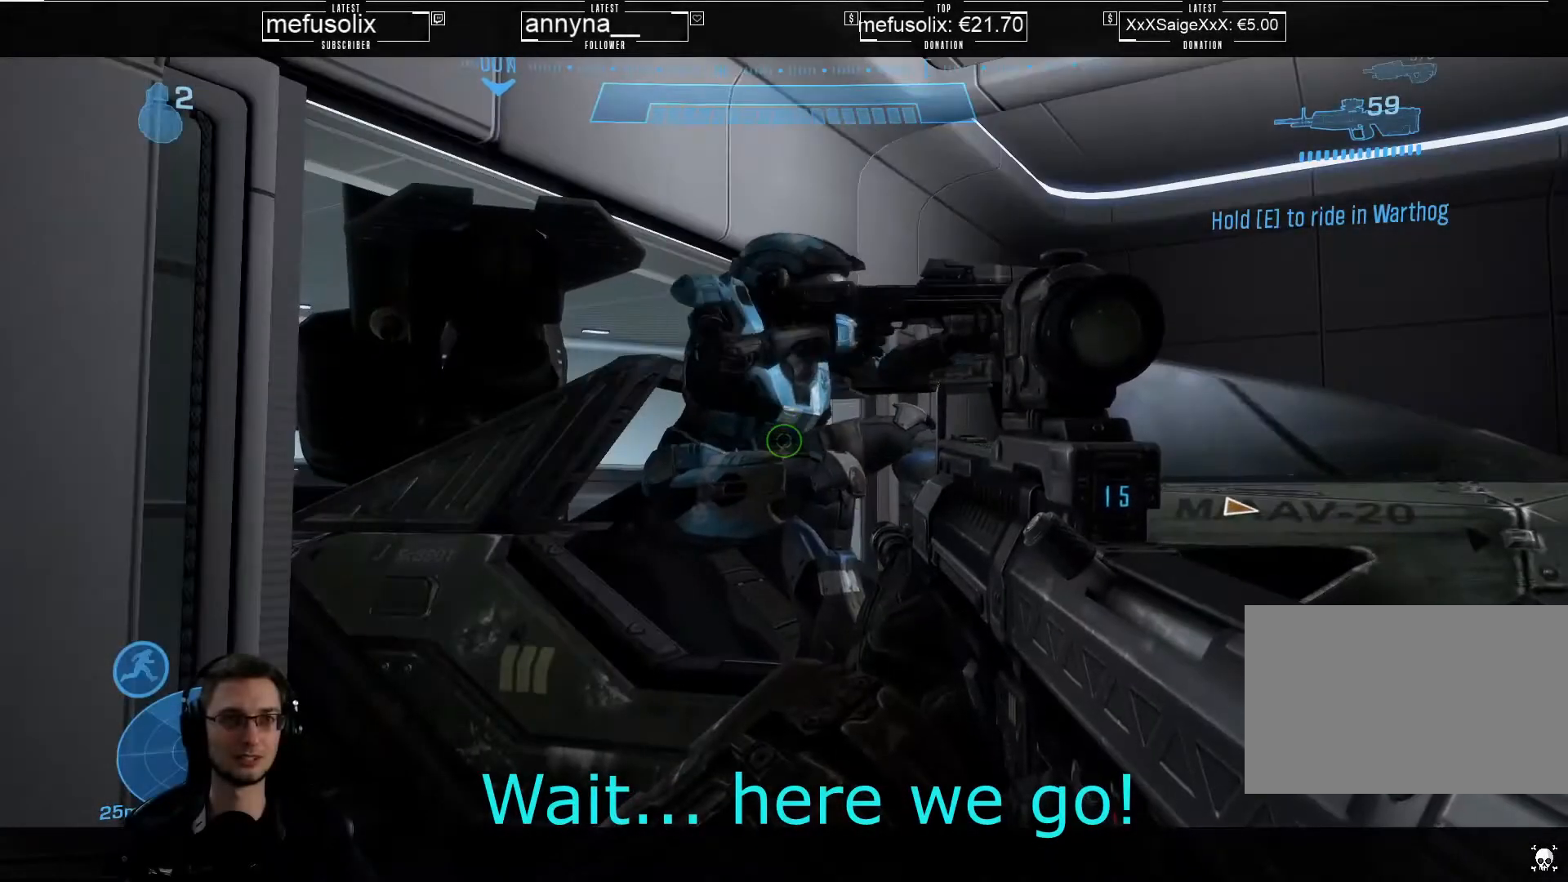
{"keys": [], "mouse": [], "events": []}
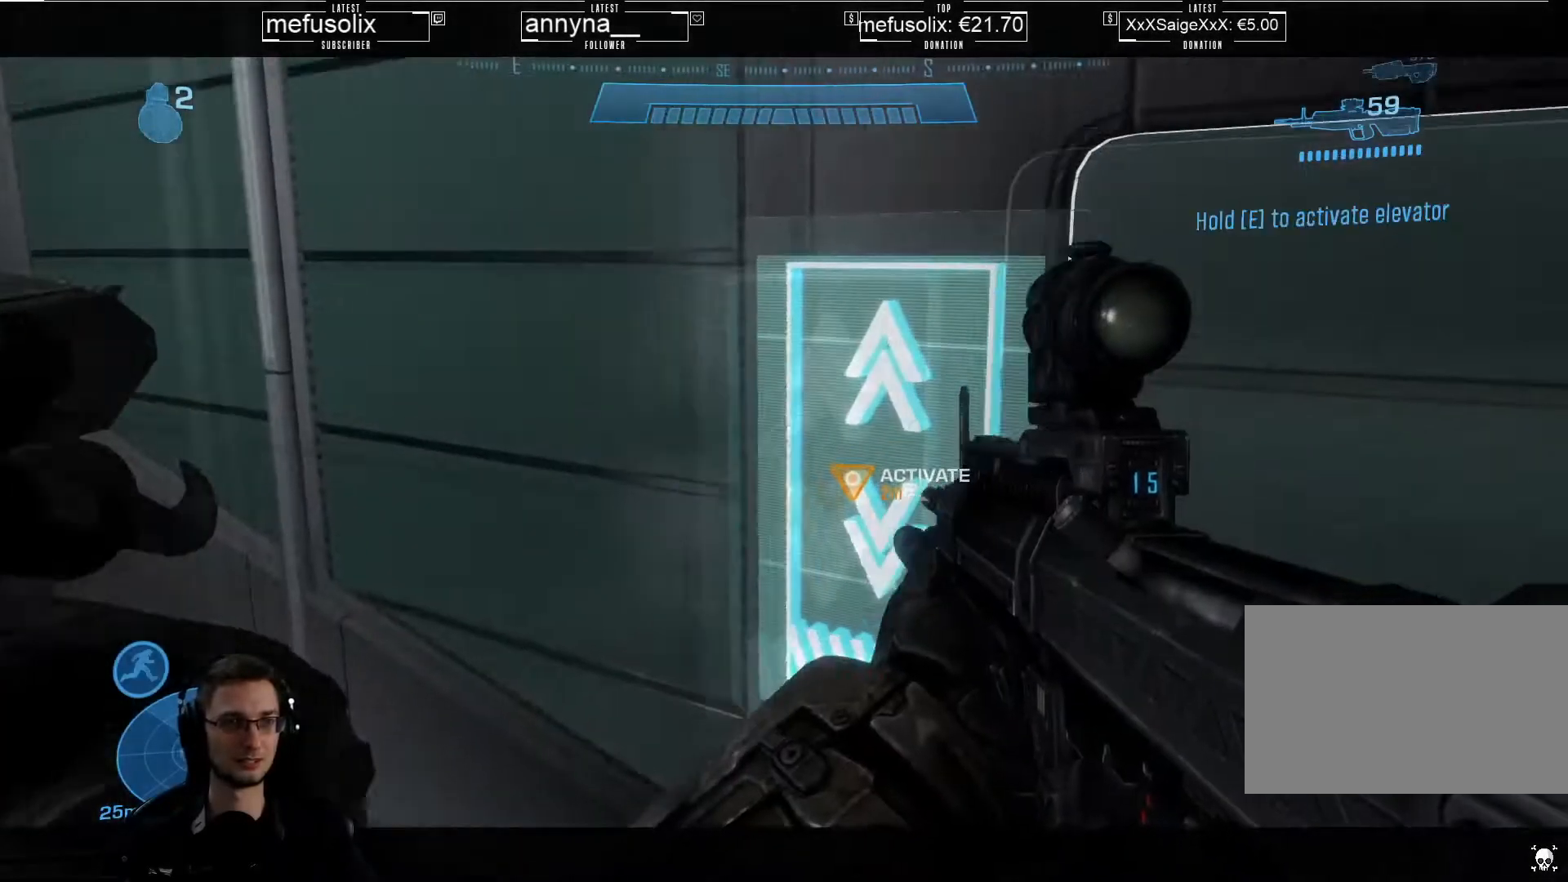
{"keys": ["e"], "mouse": [], "events": [[100, "e", "down"]]}
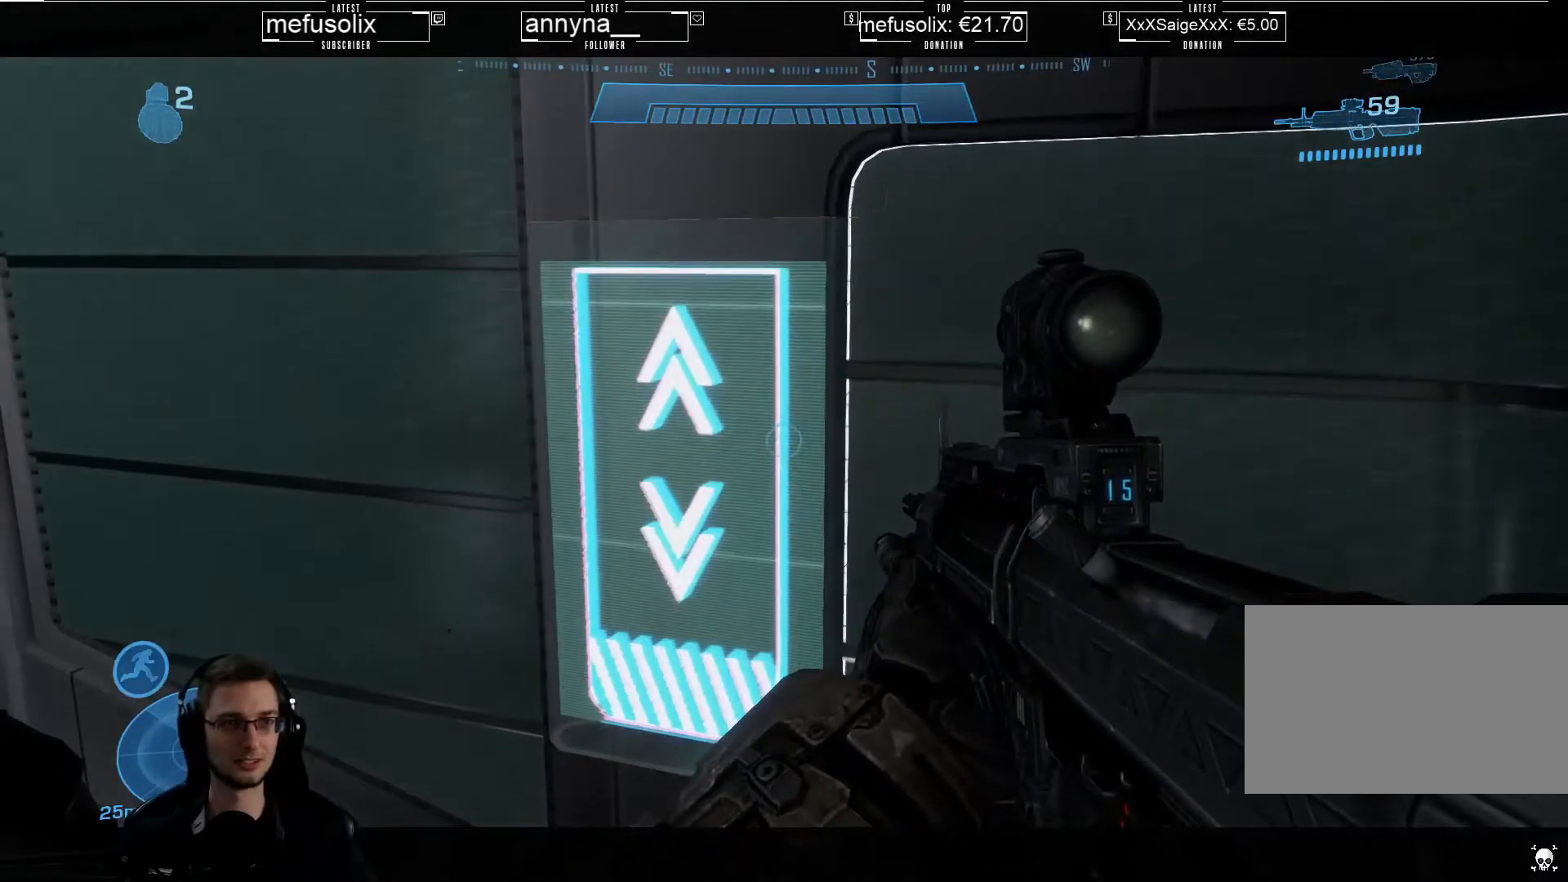
{"keys": [], "mouse": [], "events": [[233, "e", "up"]]}
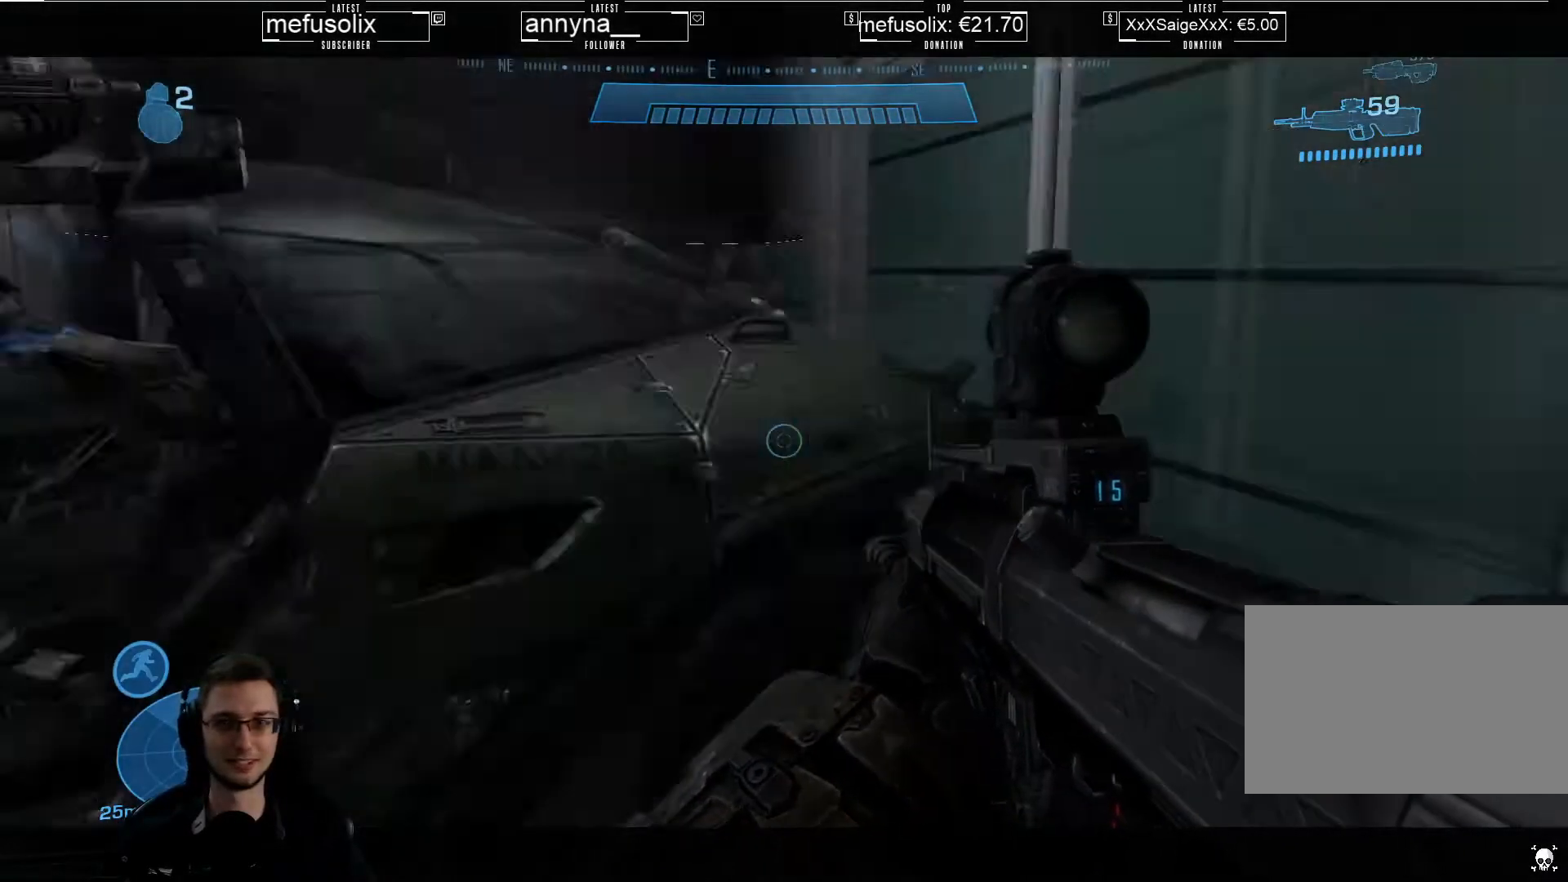
{"keys": [], "mouse": [], "events": []}
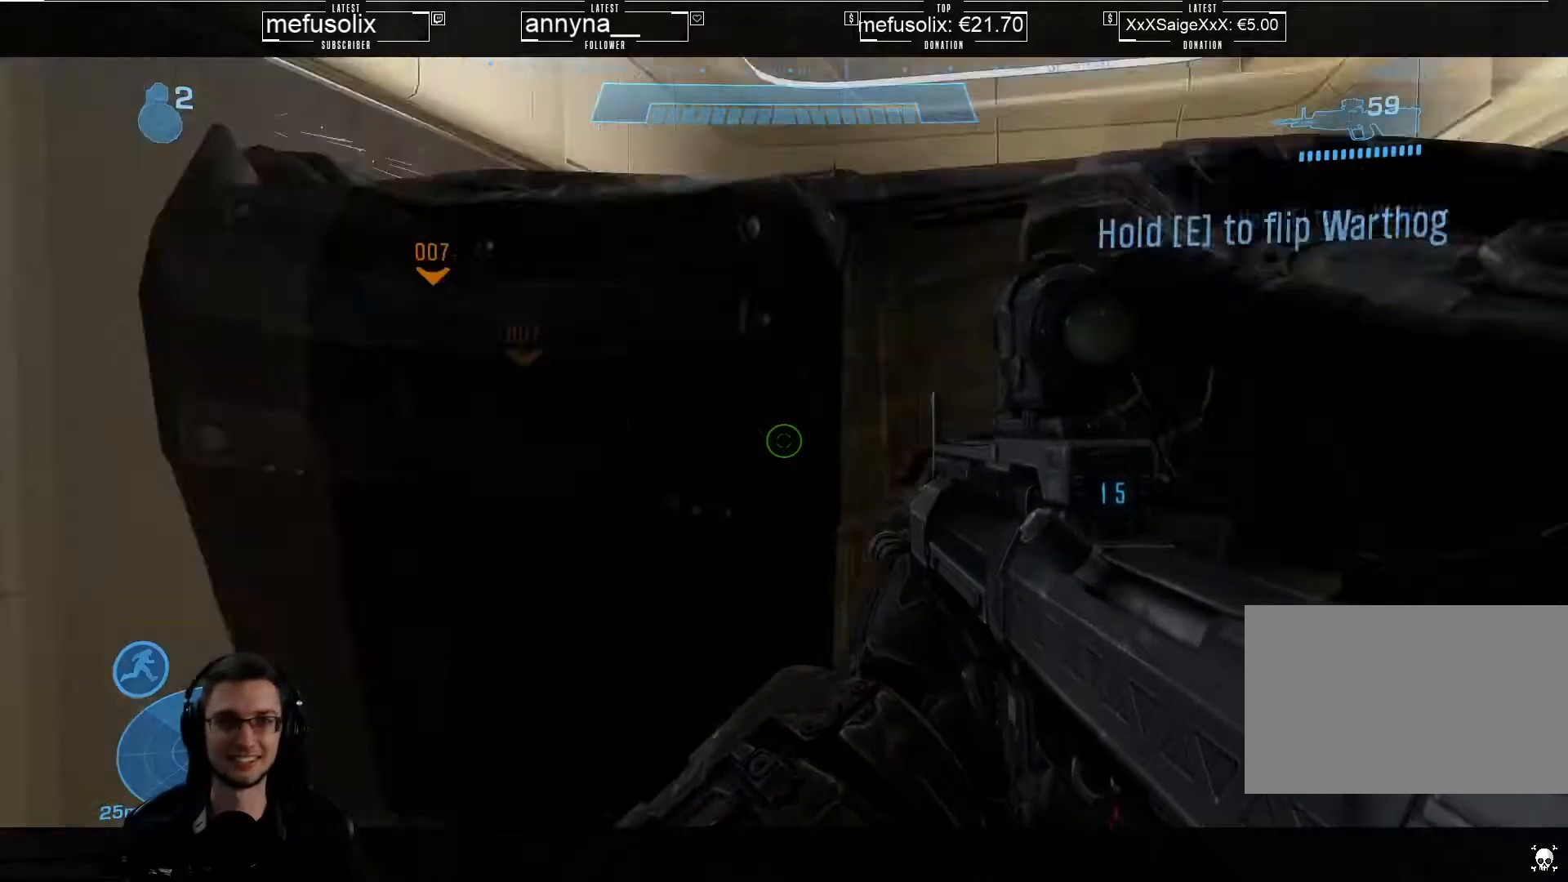
{"keys": [], "mouse": [], "events": []}